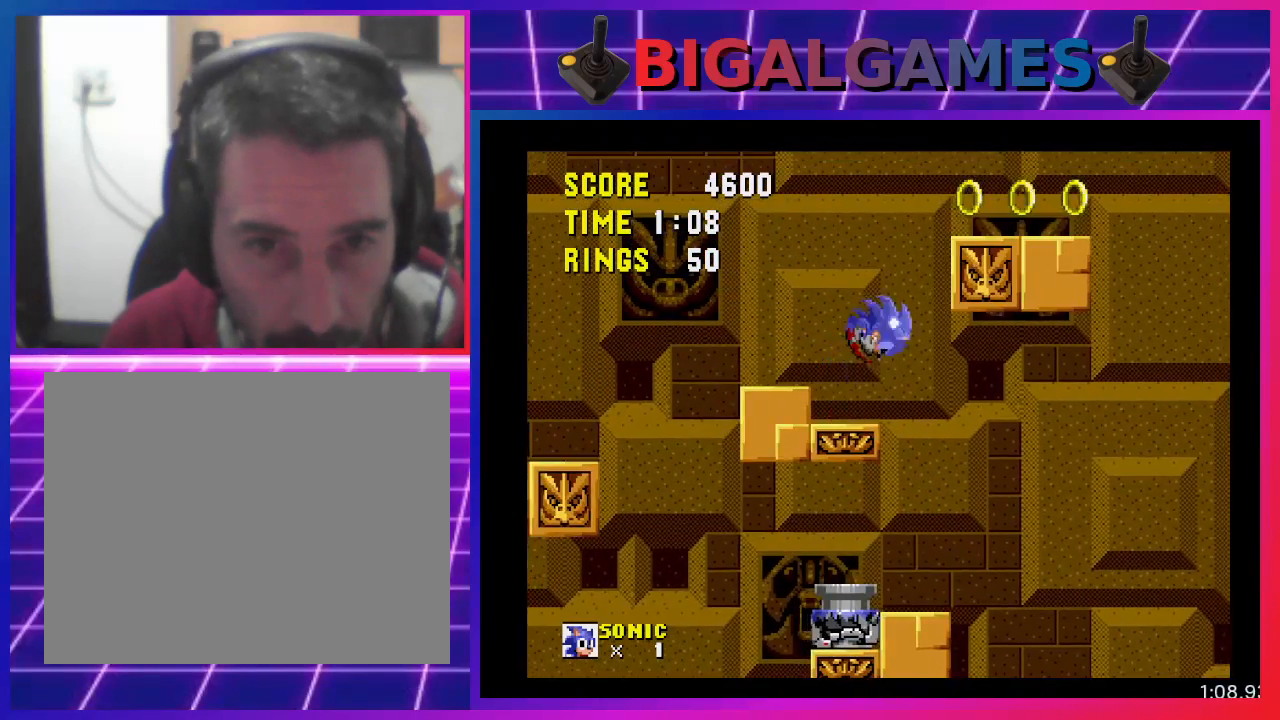
Gameplay with a controller (PlayStation layout); each line is a JSON object with the inputs held at the frame after it. "events" lists button and stick changes between this image and that frame as [ms after this image, input, new state], when the widget could be followed in between. Not read: R3 left_stick right_stick.
{"buttons": [], "events": [[200, "CROSS", "up"], [367, "DPAD_RIGHT", "up"]]}
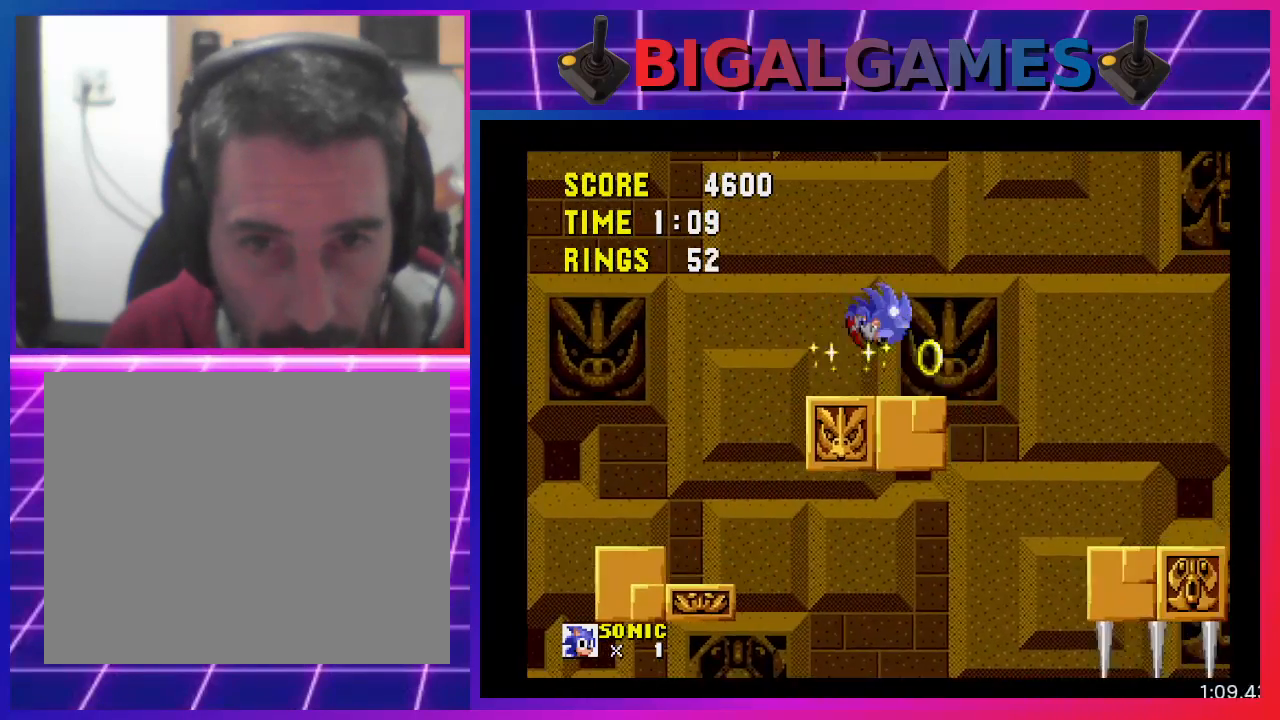
{"buttons": [], "events": [[267, "CROSS", "down"], [267, "DPAD_RIGHT", "down"], [500, "CROSS", "up"], [500, "DPAD_RIGHT", "up"]]}
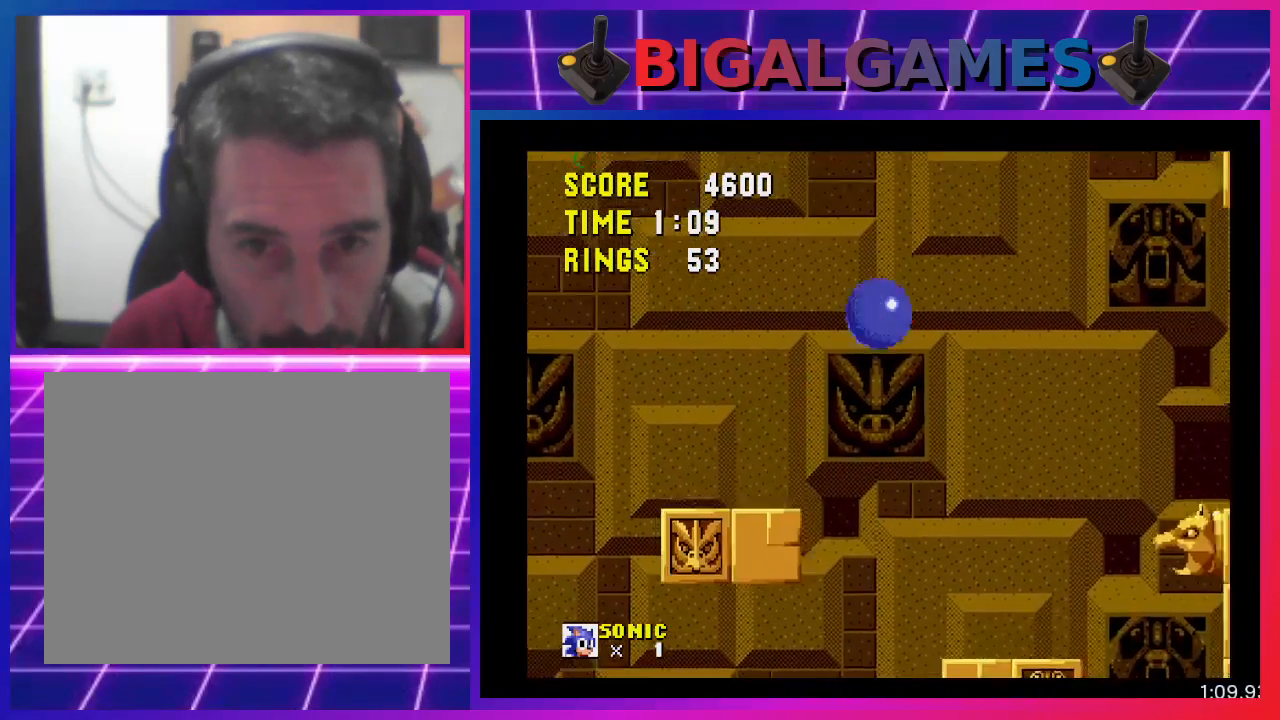
{"buttons": ["DPAD_LEFT"], "events": [[267, "DPAD_LEFT", "down"]]}
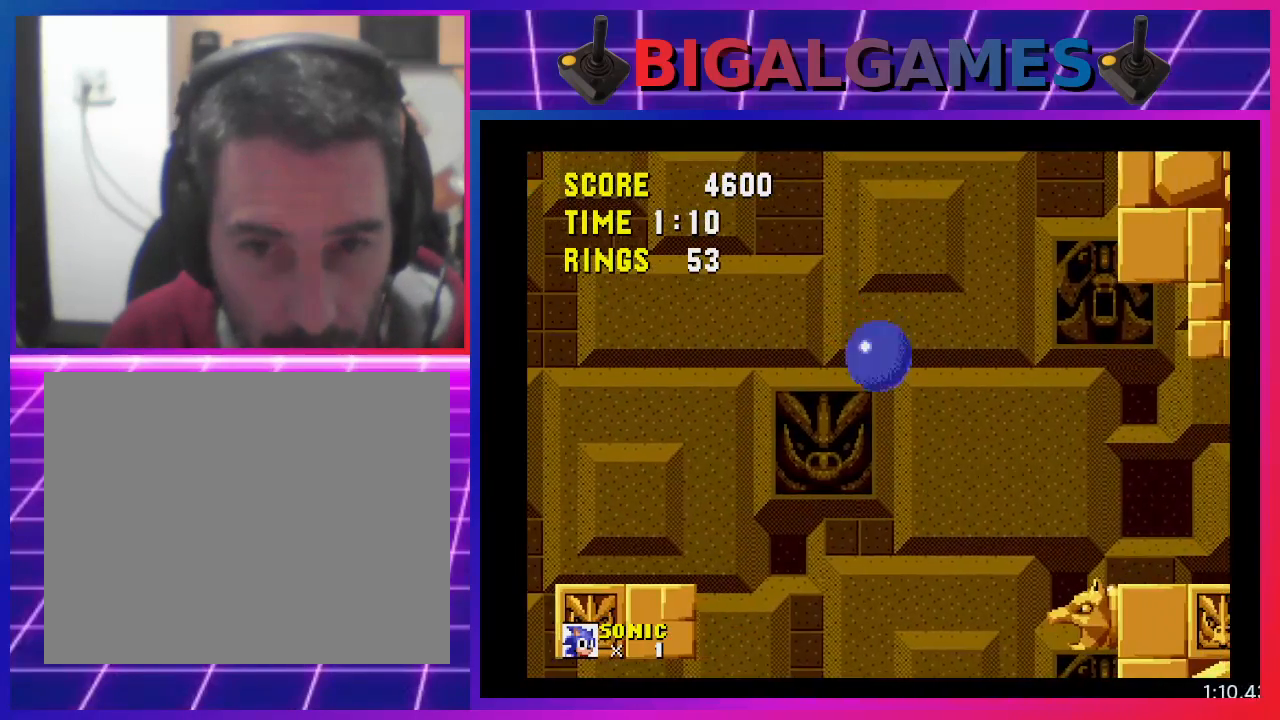
{"buttons": ["DPAD_RIGHT"], "events": [[100, "DPAD_LEFT", "up"], [333, "DPAD_RIGHT", "down"]]}
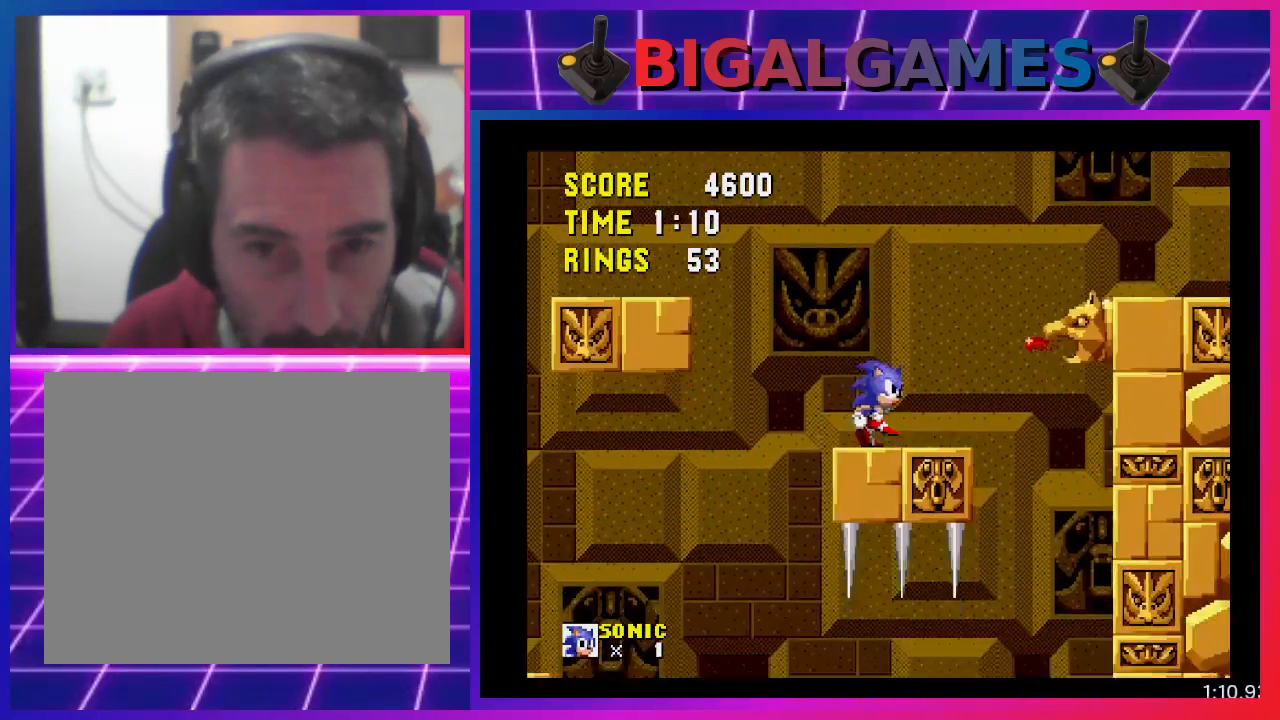
{"buttons": ["CROSS", "DPAD_RIGHT"], "events": [[33, "CROSS", "down"]]}
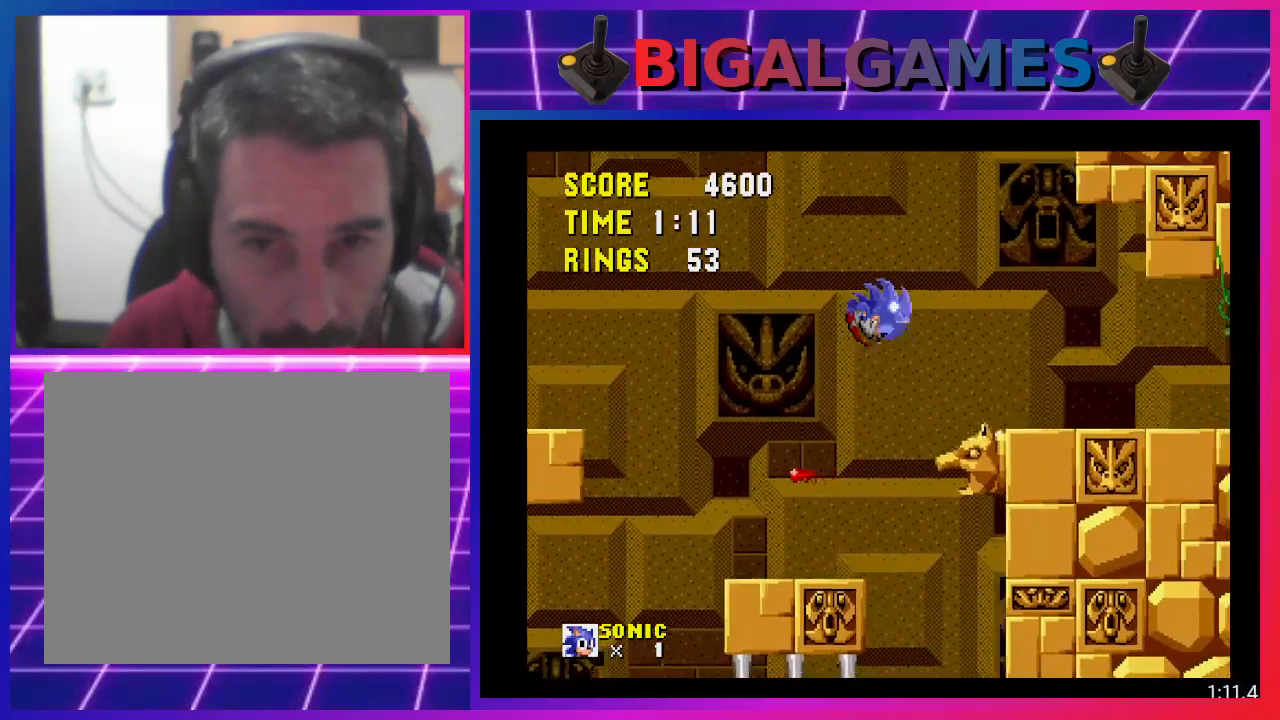
{"buttons": ["DPAD_RIGHT"], "events": [[33, "CROSS", "up"]]}
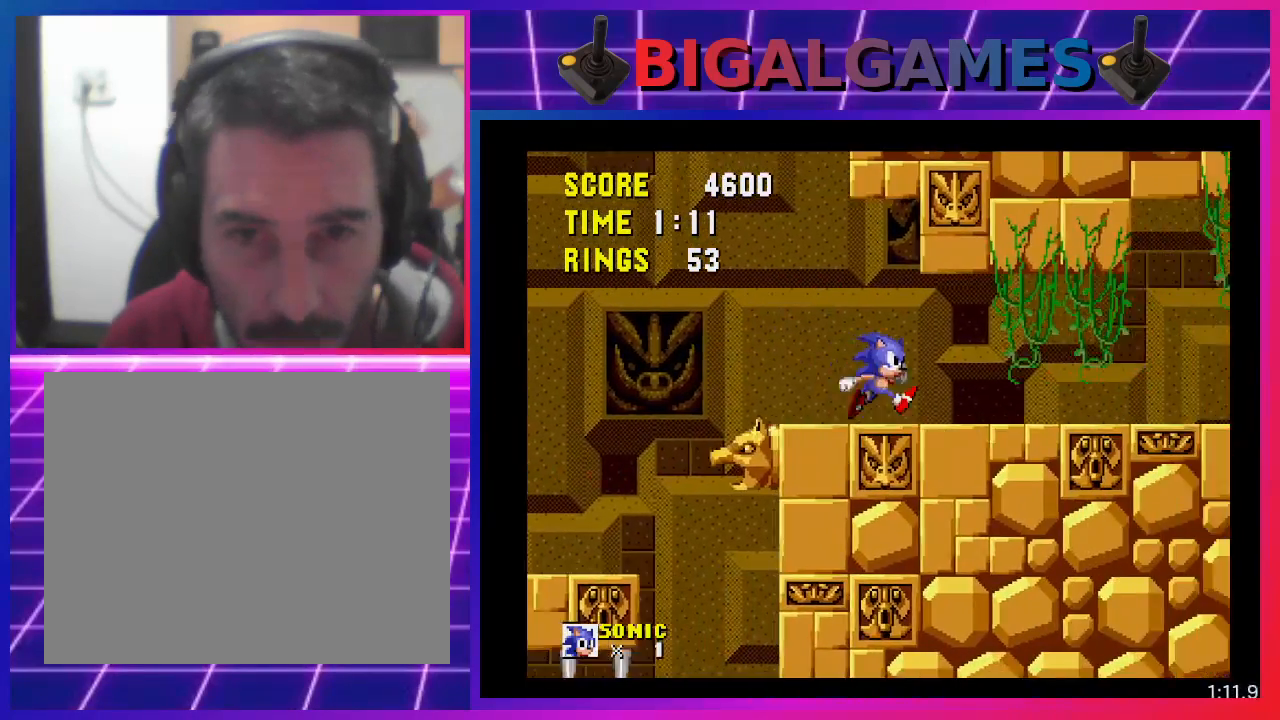
{"buttons": ["DPAD_DOWN"], "events": [[433, "DPAD_DOWN", "down"], [467, "DPAD_RIGHT", "up"]]}
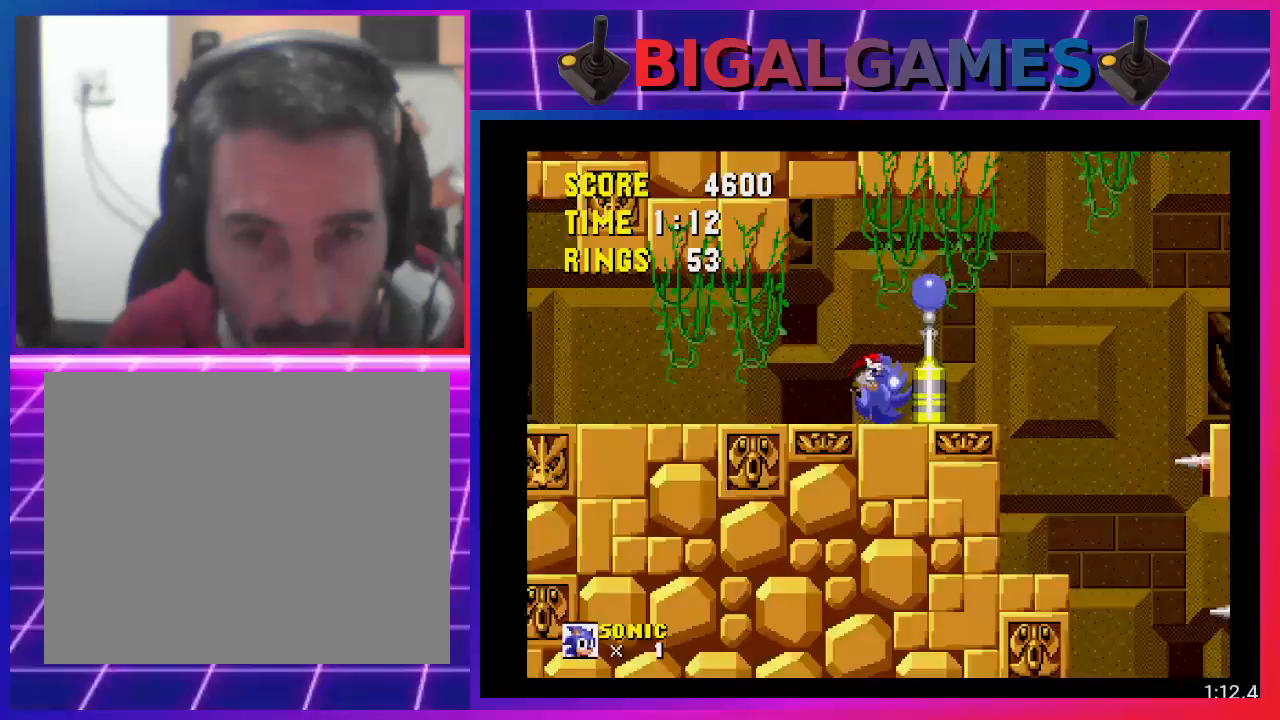
{"buttons": [], "events": [[133, "DPAD_DOWN", "up"]]}
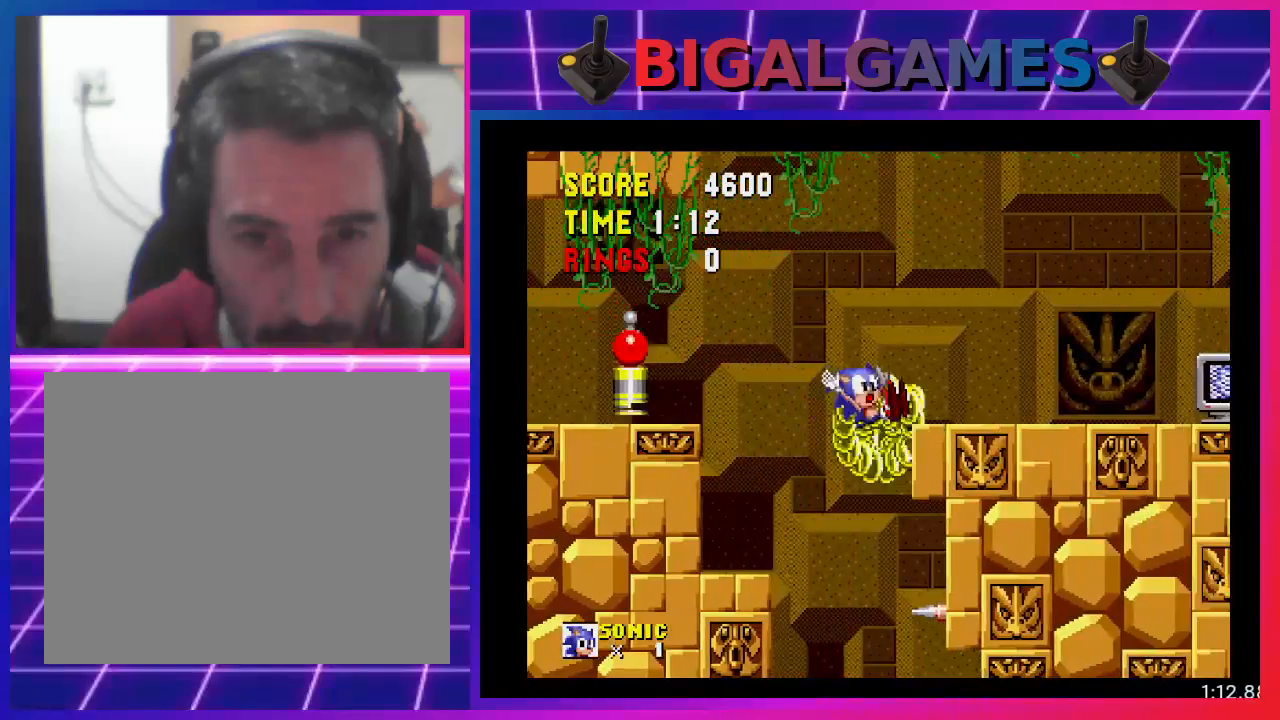
{"buttons": [], "events": []}
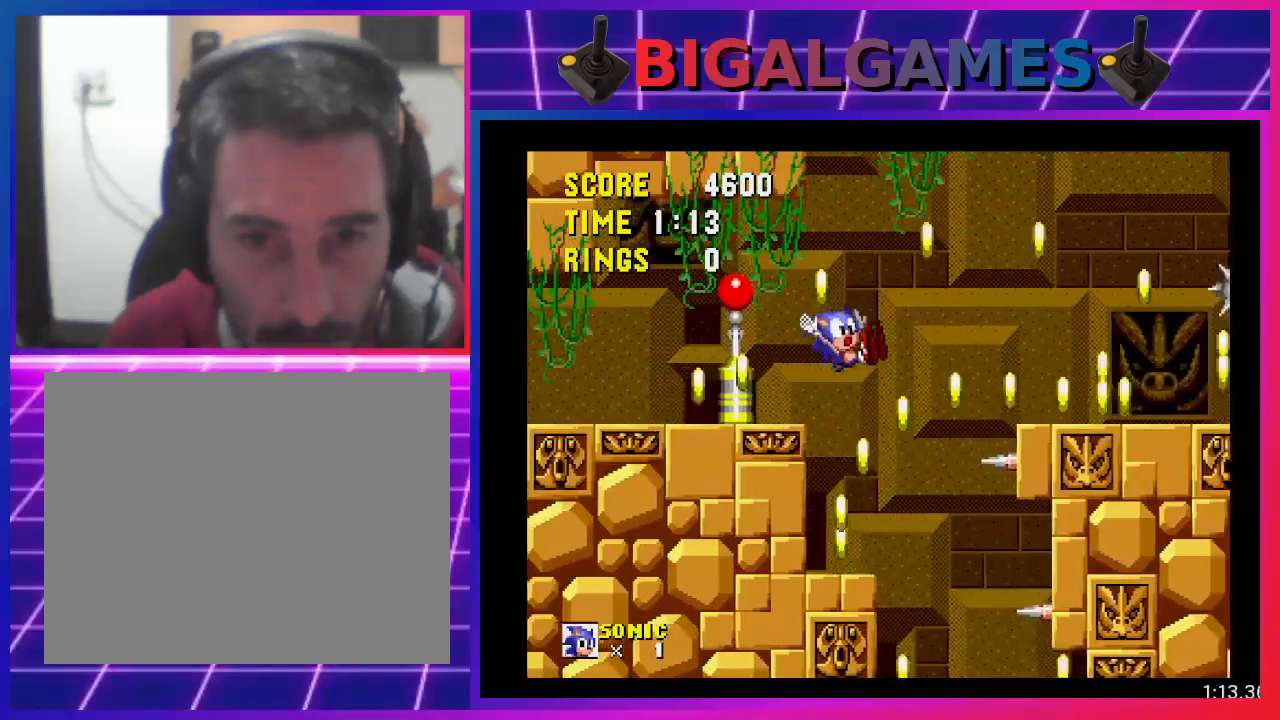
{"buttons": ["CROSS", "DPAD_RIGHT"], "events": [[300, "DPAD_RIGHT", "down"], [500, "CROSS", "down"]]}
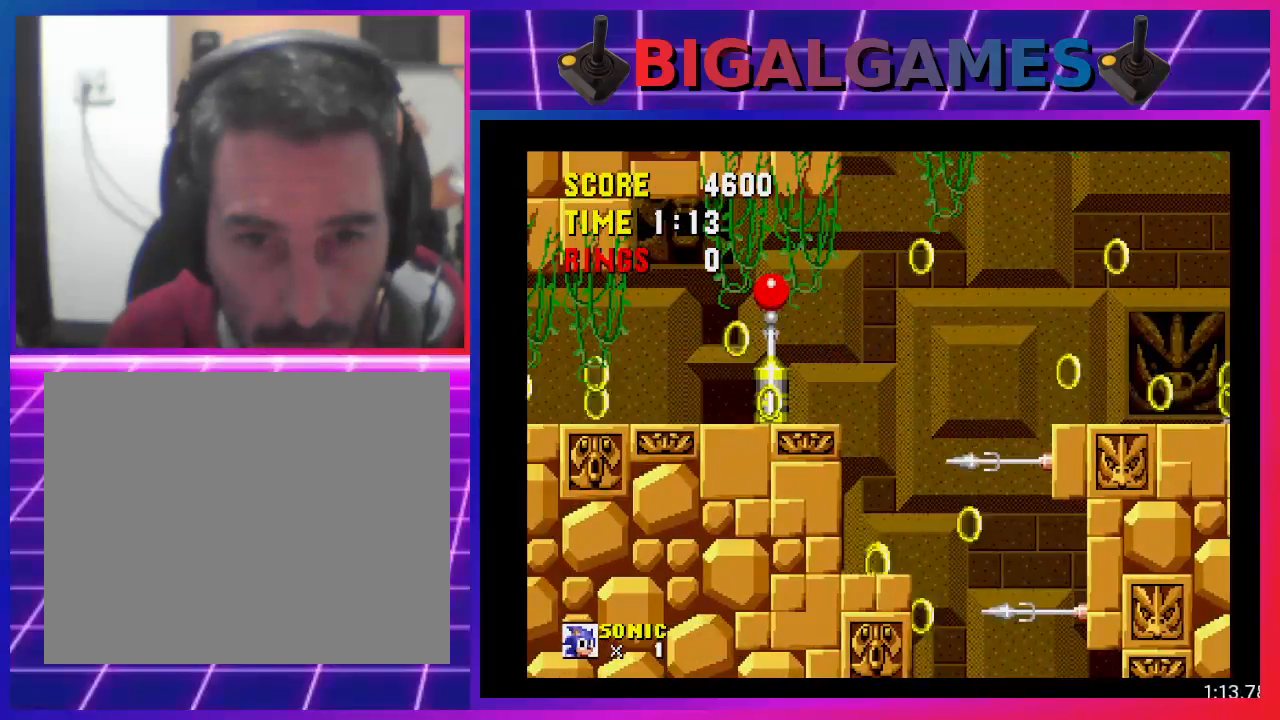
{"buttons": ["DPAD_RIGHT"], "events": [[400, "CROSS", "up"]]}
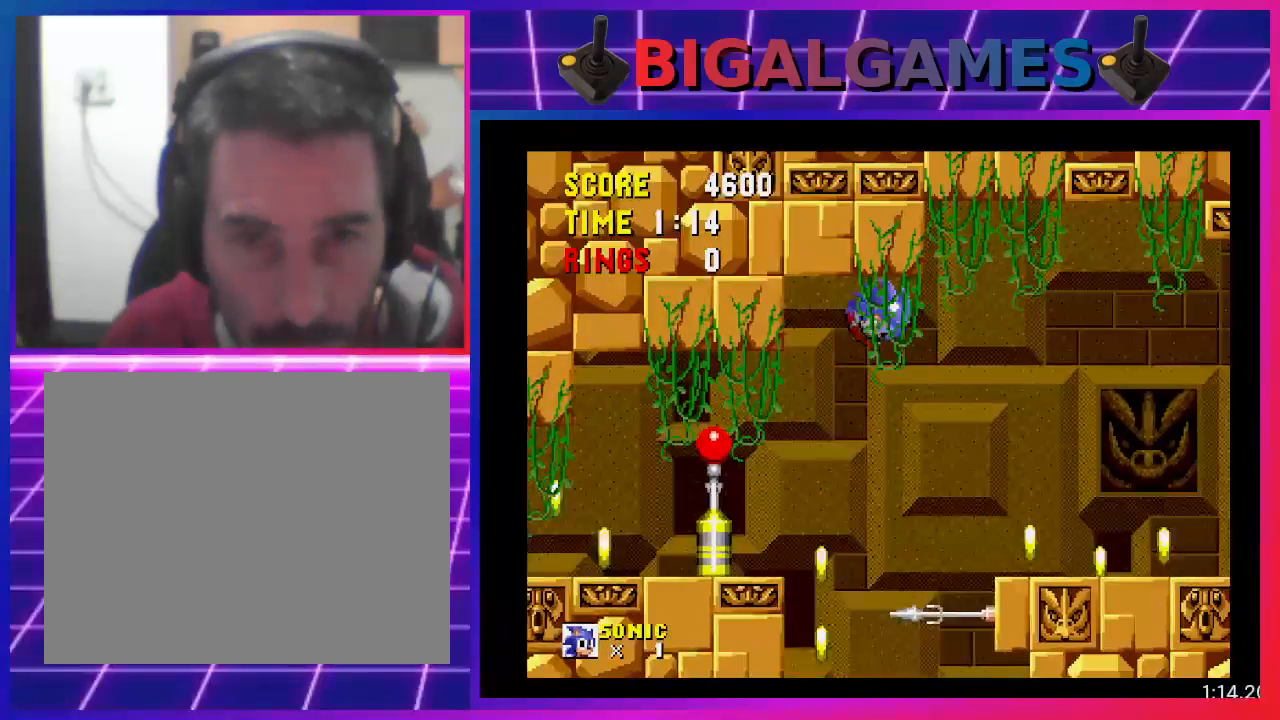
{"buttons": ["DPAD_RIGHT"], "events": []}
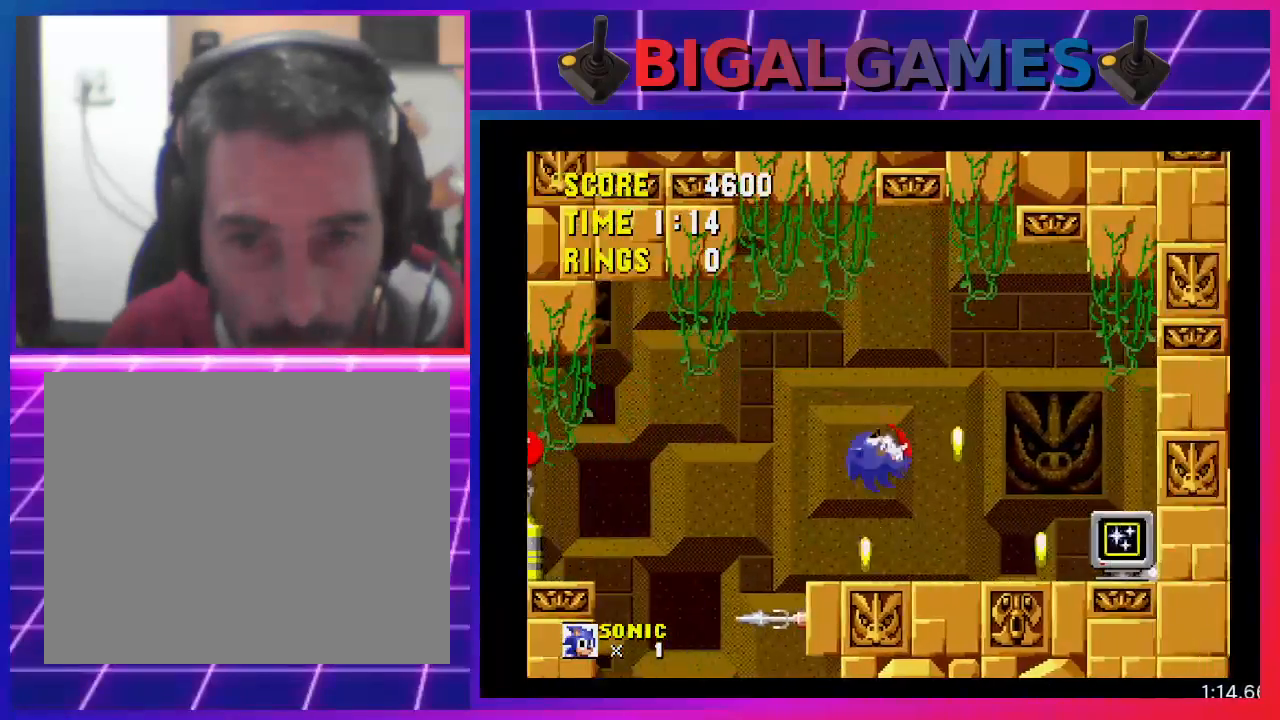
{"buttons": ["CROSS", "DPAD_RIGHT"], "events": [[433, "CROSS", "down"]]}
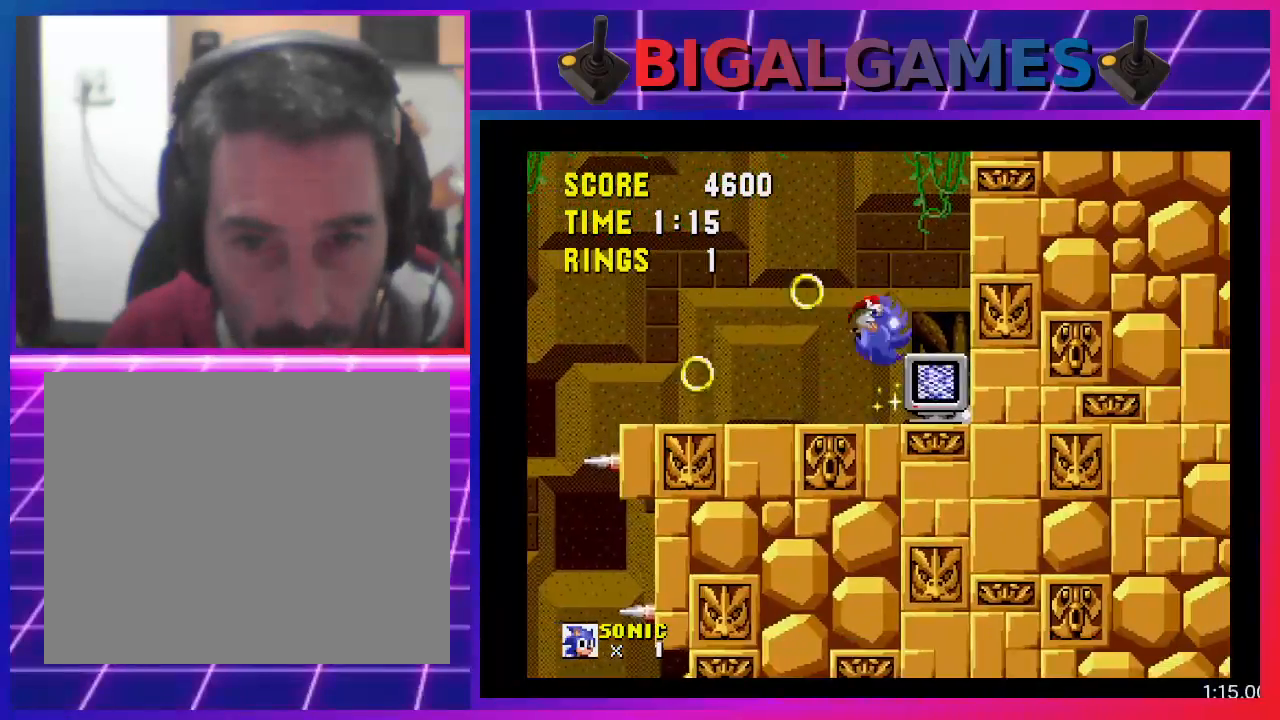
{"buttons": ["DPAD_RIGHT"], "events": [[33, "CROSS", "up"], [67, "DPAD_RIGHT", "up"], [433, "DPAD_RIGHT", "down"]]}
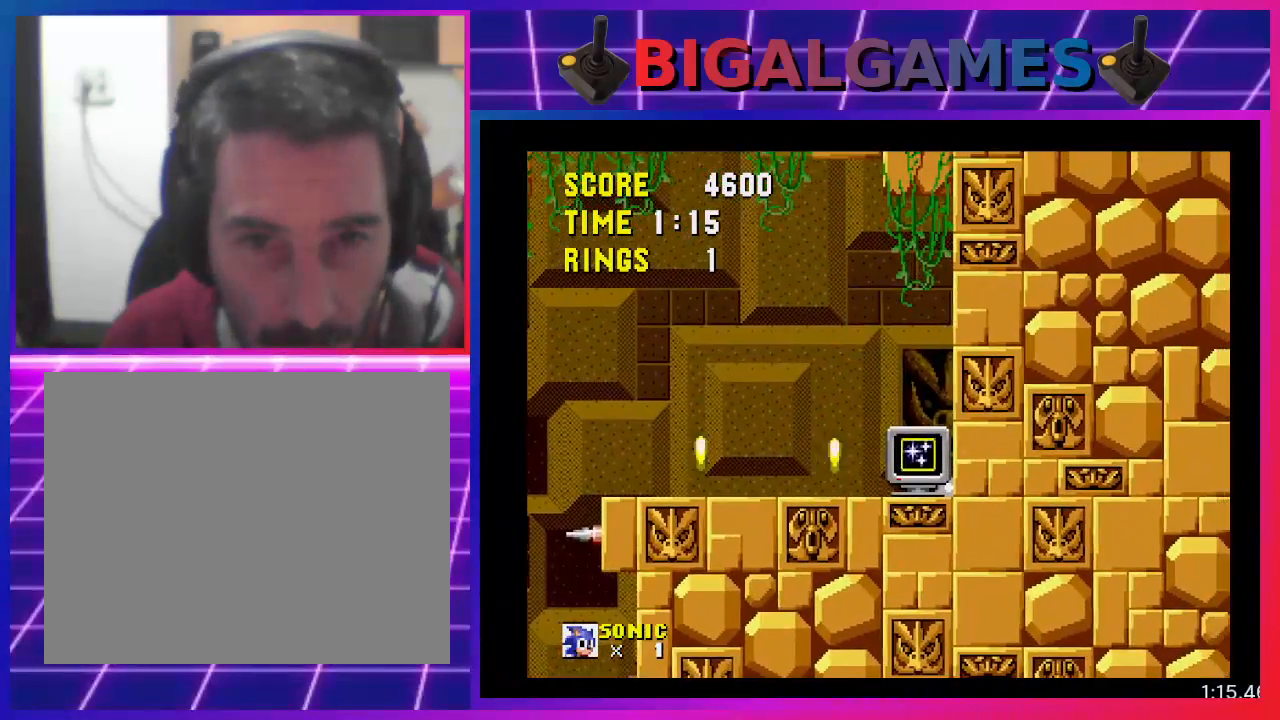
{"buttons": [], "events": [[133, "DPAD_RIGHT", "up"], [333, "DPAD_LEFT", "down"], [500, "DPAD_LEFT", "up"]]}
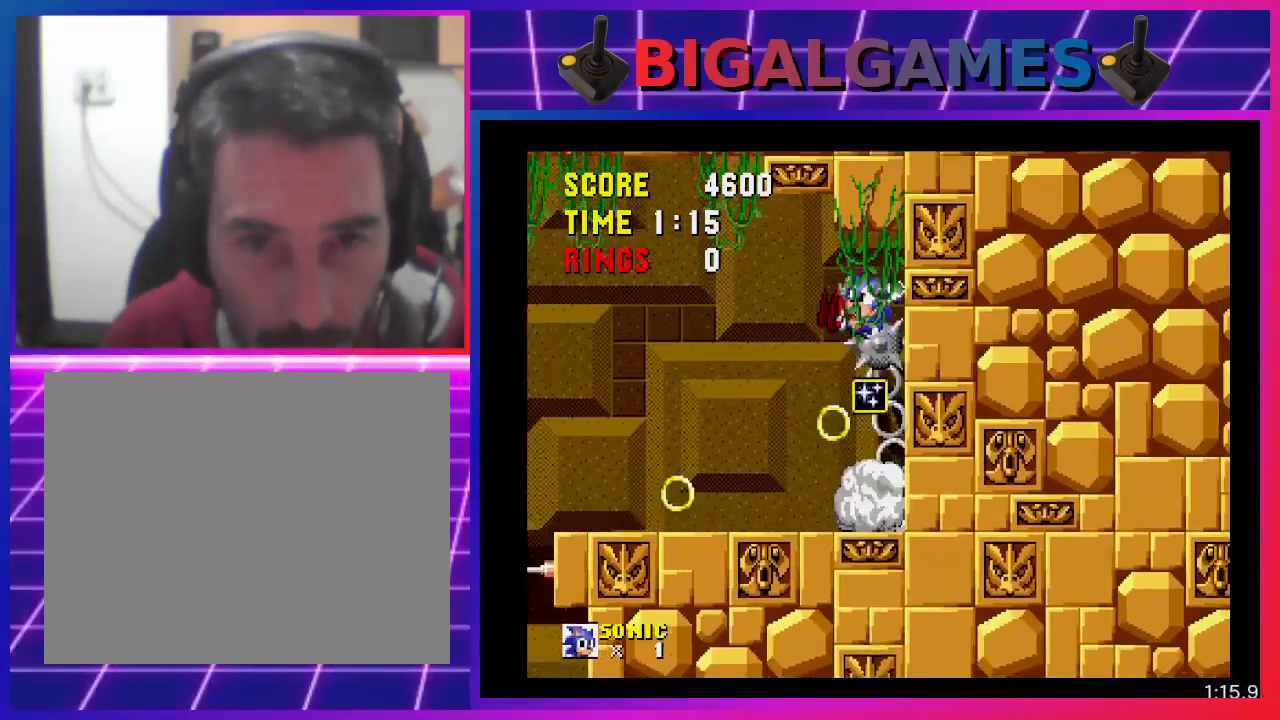
{"buttons": ["DPAD_RIGHT"], "events": [[400, "DPAD_RIGHT", "down"]]}
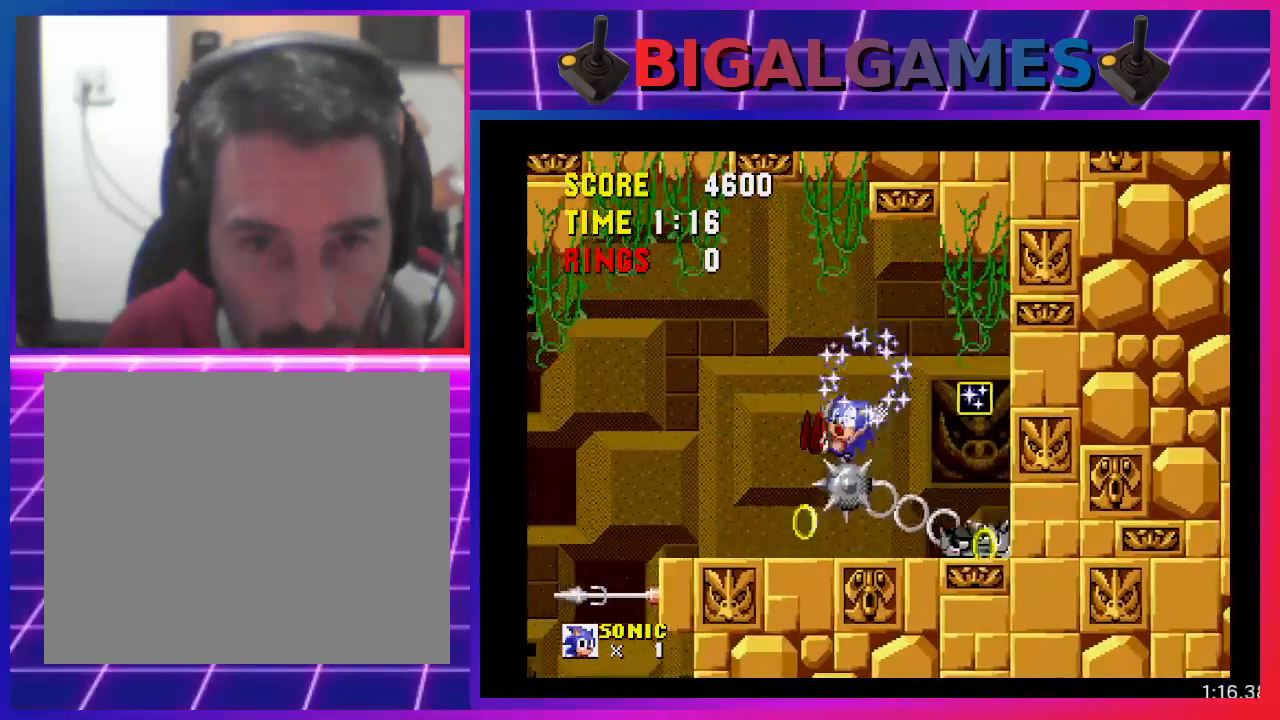
{"buttons": ["DPAD_RIGHT"], "events": []}
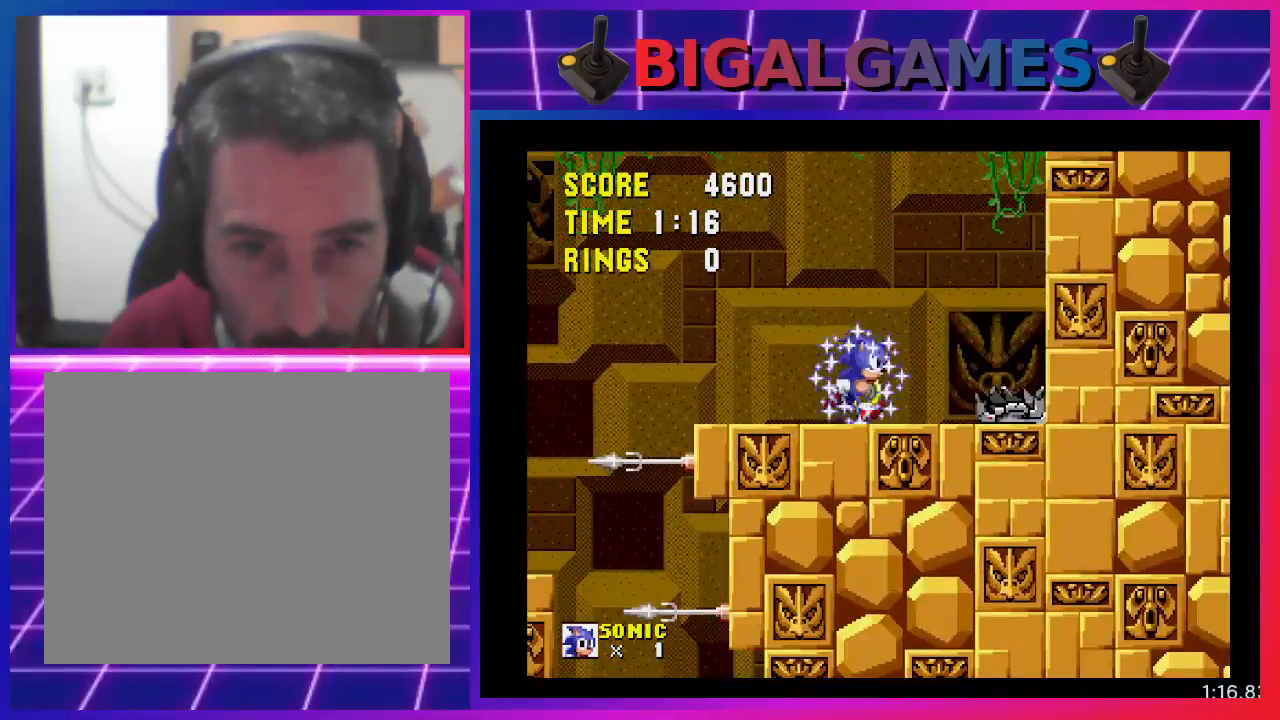
{"buttons": ["DPAD_LEFT"], "events": [[167, "DPAD_RIGHT", "up"], [267, "DPAD_LEFT", "down"]]}
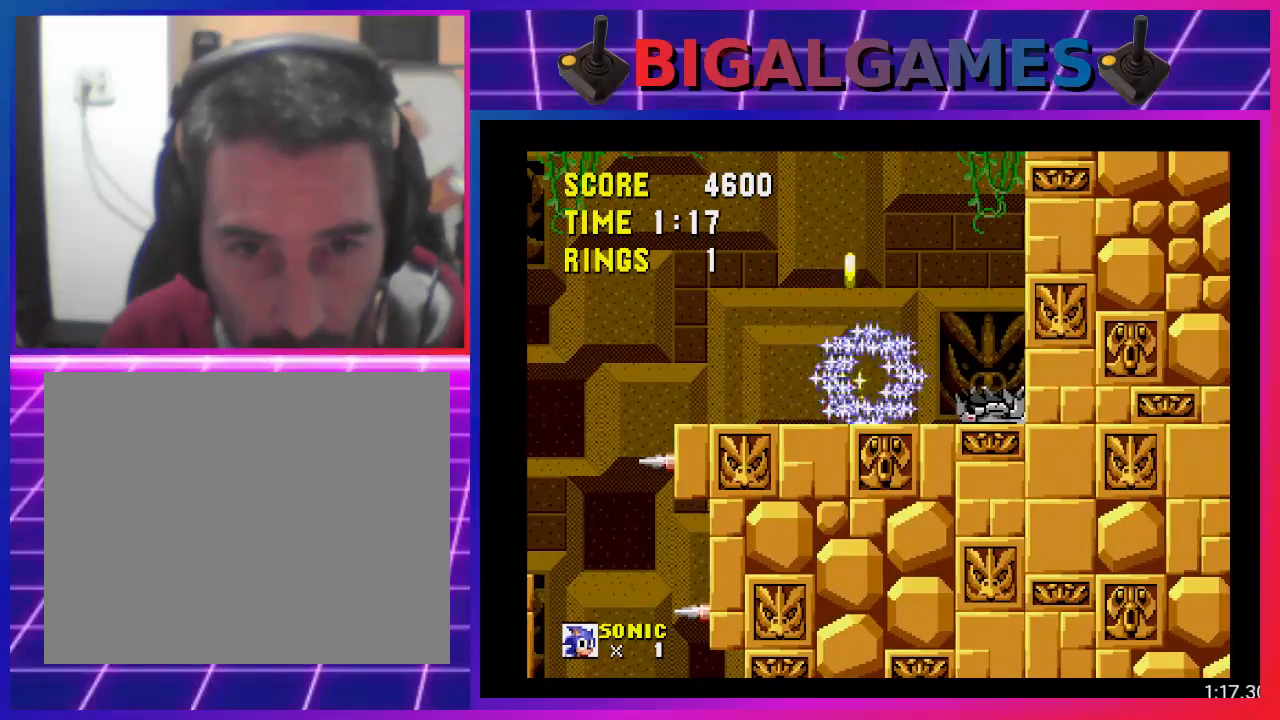
{"buttons": ["DPAD_LEFT"], "events": []}
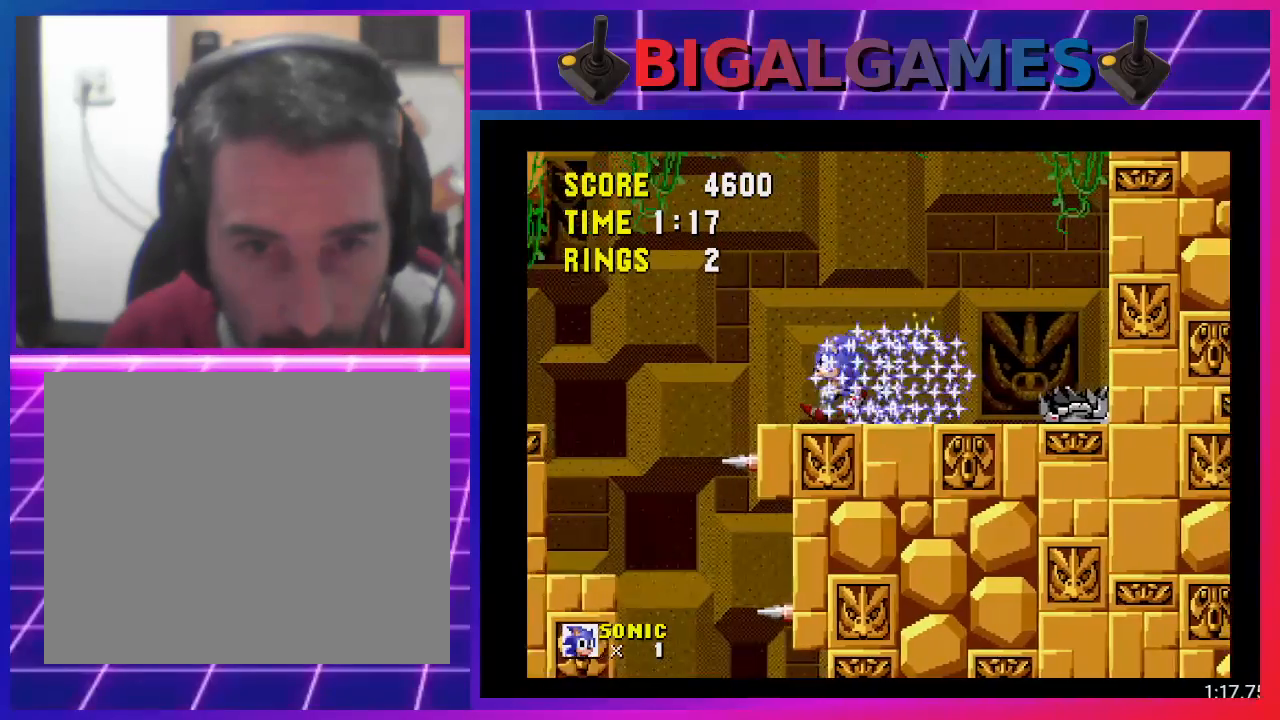
{"buttons": ["DPAD_RIGHT"], "events": [[233, "DPAD_LEFT", "up"], [433, "DPAD_RIGHT", "down"]]}
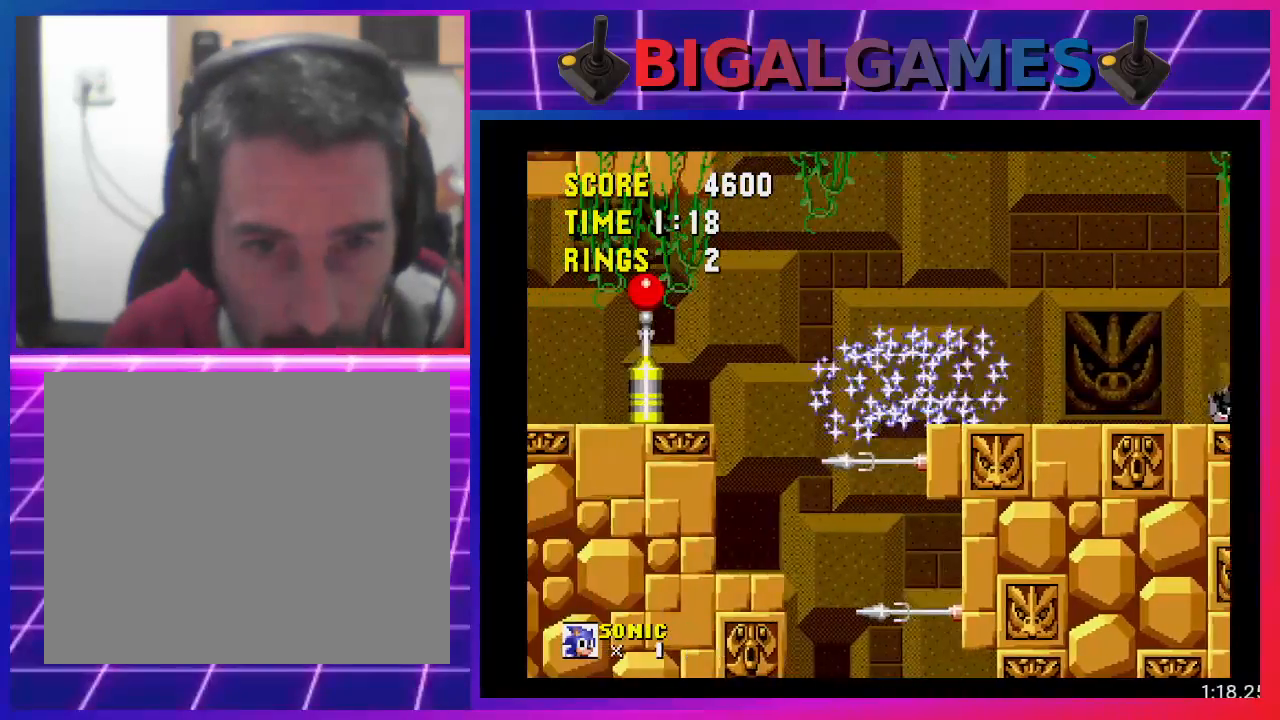
{"buttons": ["DPAD_RIGHT"], "events": []}
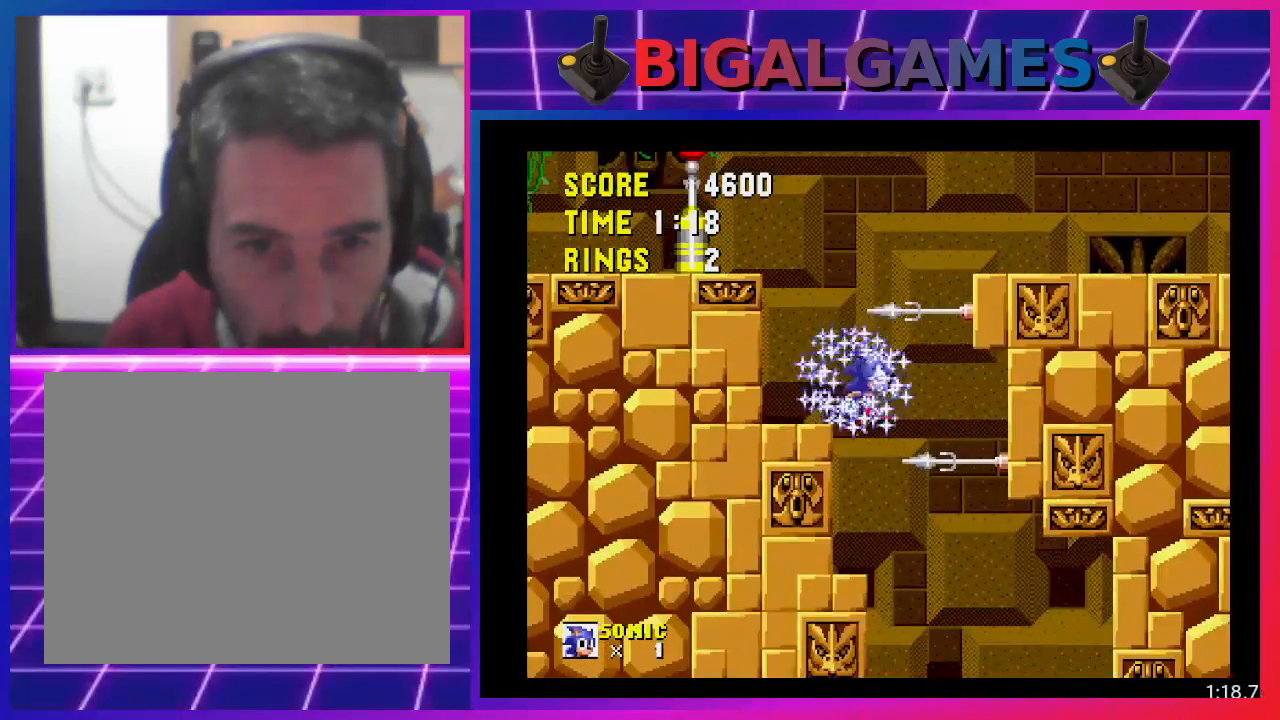
{"buttons": ["DPAD_RIGHT"], "events": []}
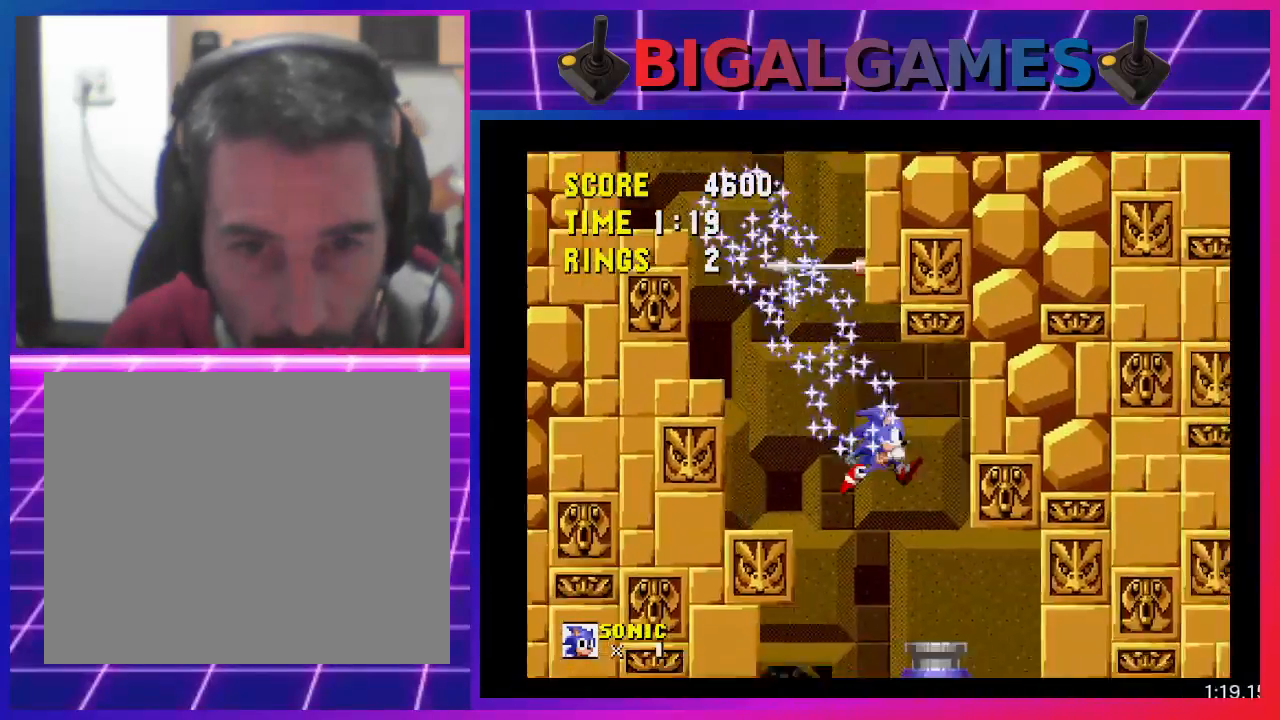
{"buttons": ["DPAD_RIGHT"], "events": []}
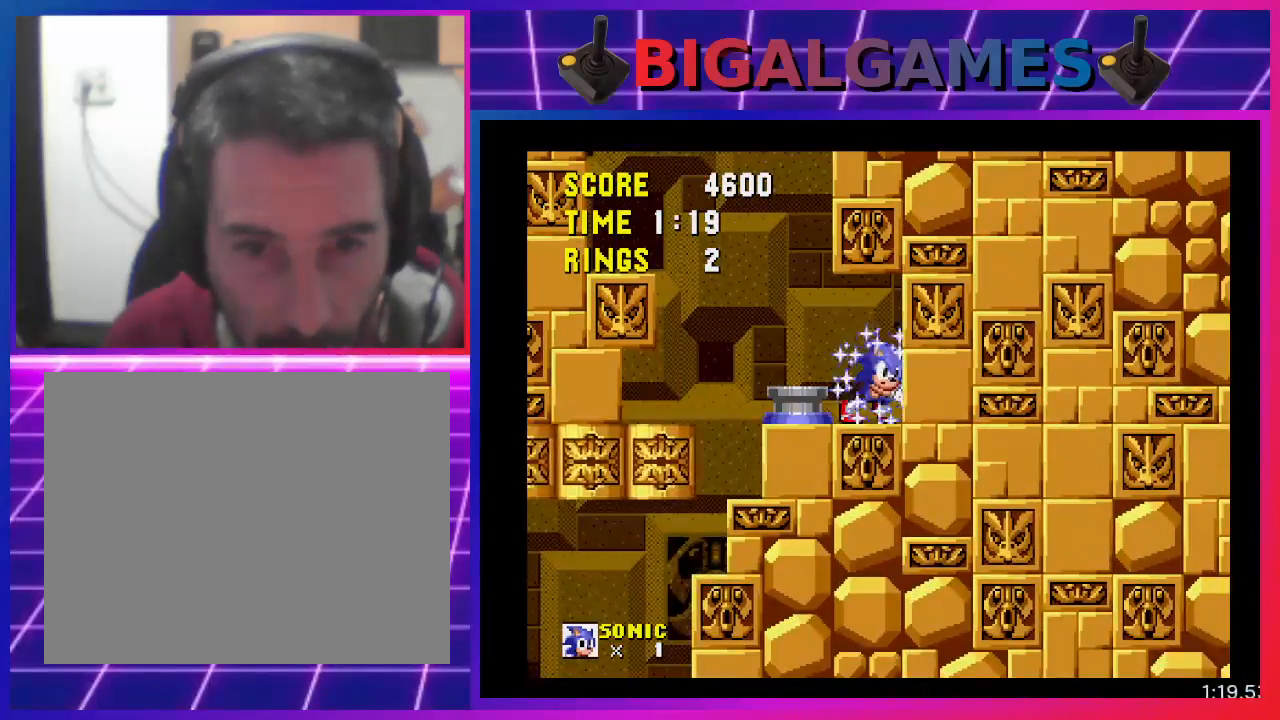
{"buttons": ["DPAD_LEFT"], "events": [[33, "DPAD_RIGHT", "up"], [133, "DPAD_LEFT", "down"], [267, "CROSS", "down"], [433, "CROSS", "up"]]}
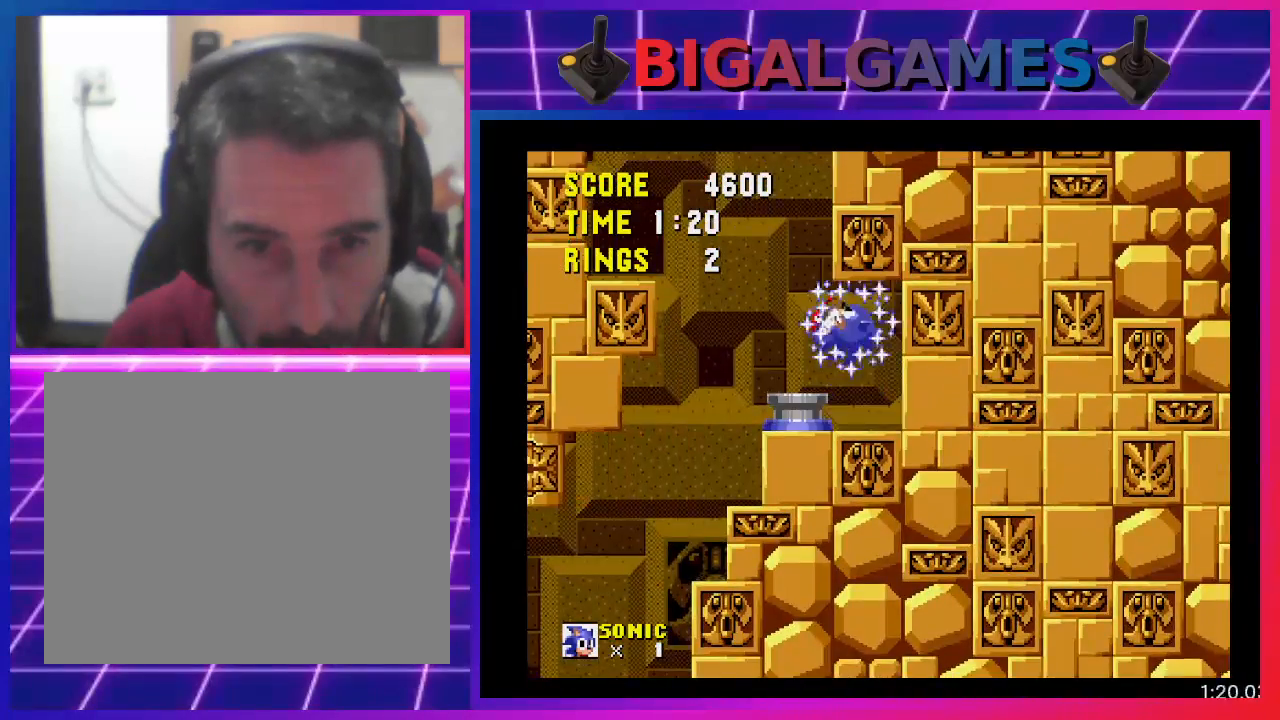
{"buttons": [], "events": [[433, "DPAD_LEFT", "up"]]}
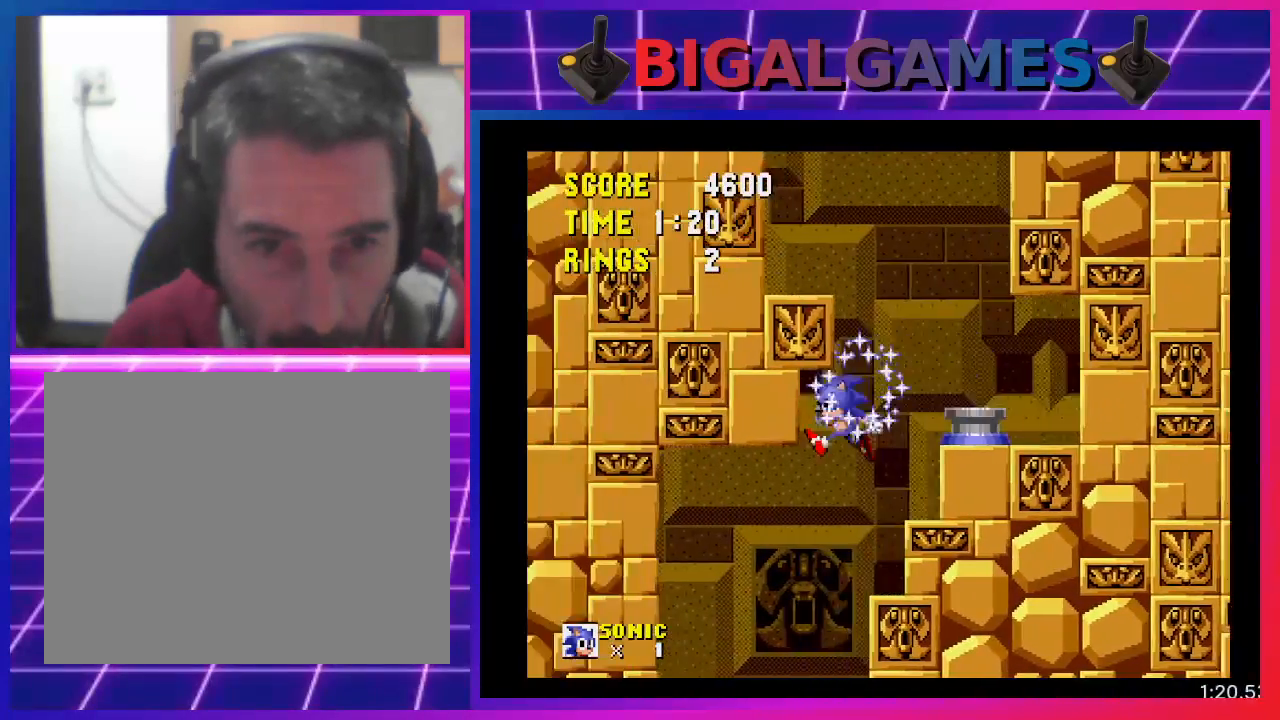
{"buttons": [], "events": [[133, "DPAD_RIGHT", "down"], [433, "DPAD_RIGHT", "up"]]}
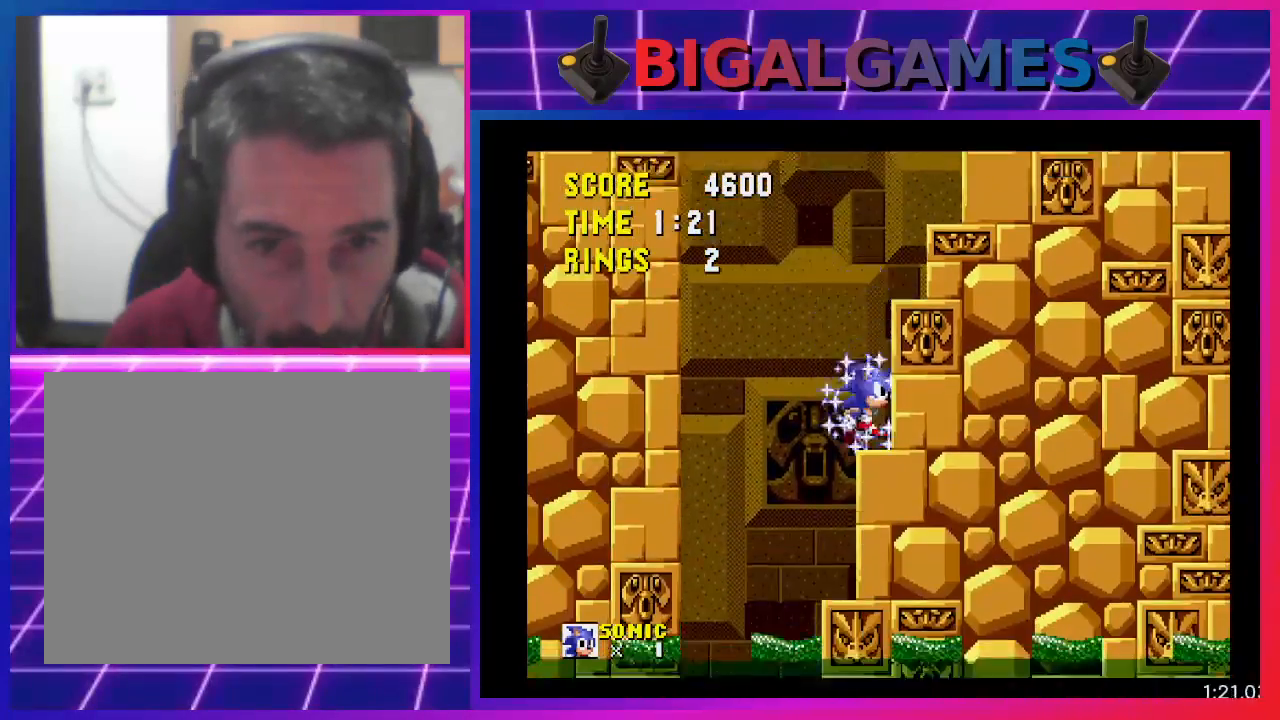
{"buttons": ["DPAD_LEFT"], "events": [[167, "DPAD_LEFT", "down"]]}
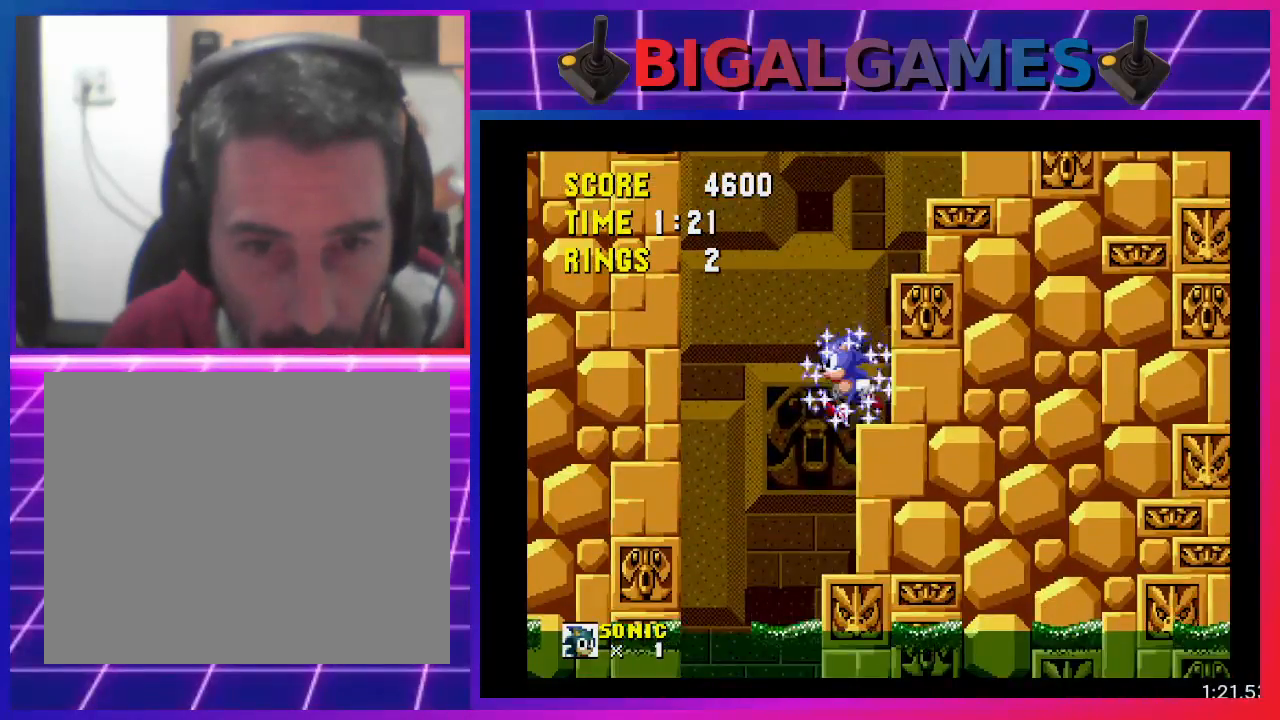
{"buttons": [], "events": [[67, "DPAD_LEFT", "up"]]}
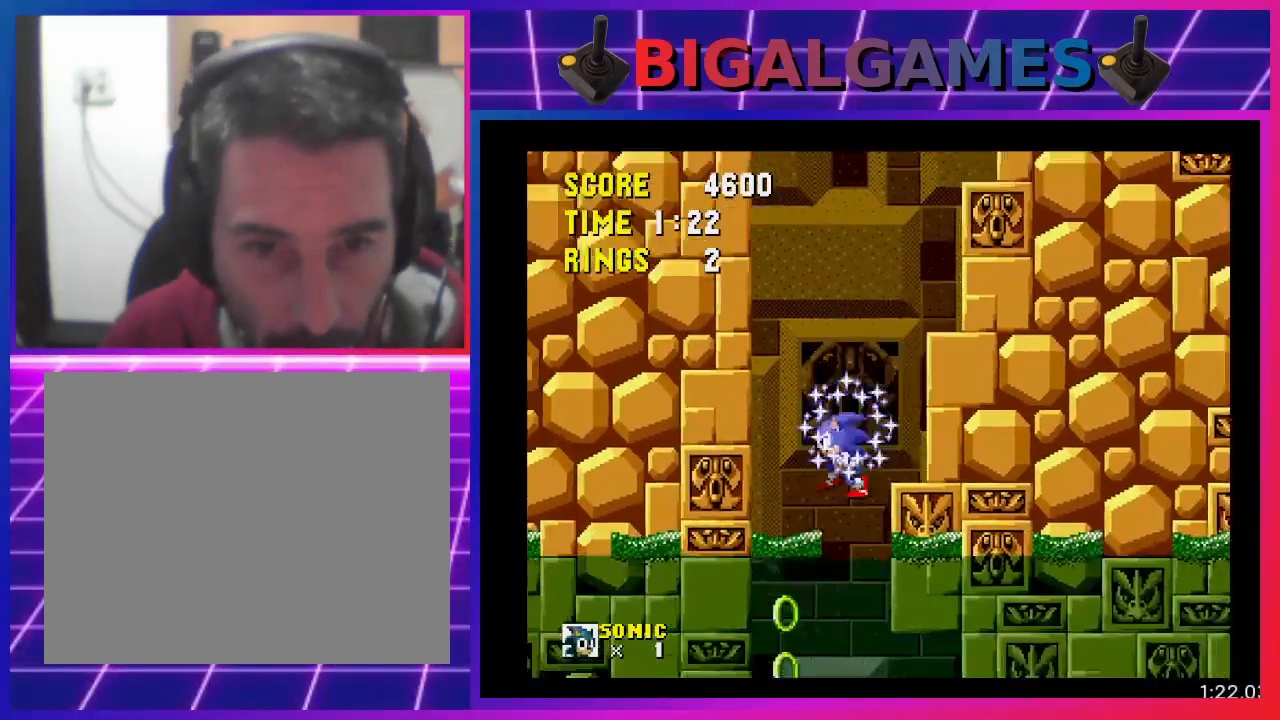
{"buttons": ["DPAD_RIGHT"], "events": [[33, "DPAD_RIGHT", "down"]]}